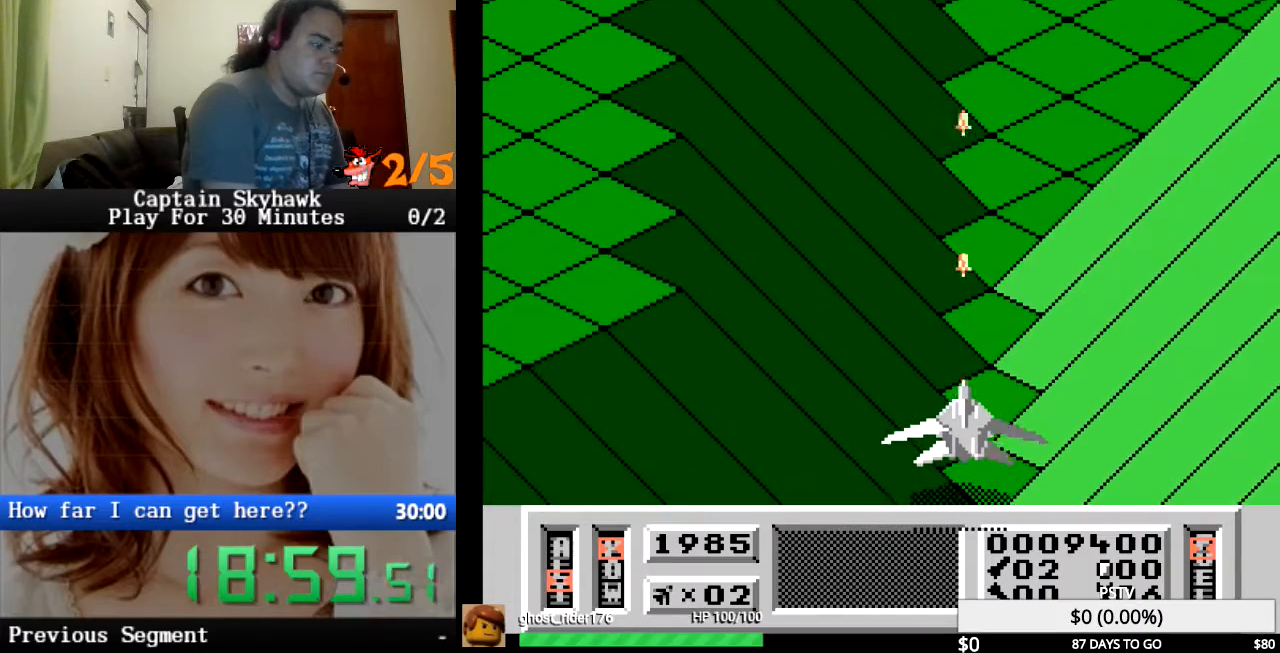
Gameplay with a controller (PlayStation layout); each line is a JSON object with the inputs held at the frame after it. "events" lists button and stick changes between this image and that frame as [ms after this image, input, new state], when the widget could be followed in between. Not read: HOME L1 L2 L3 R1 R2 R3 left_stick right_stick.
{"buttons": ["CROSS", "DPAD_RIGHT"], "events": [[67, "CROSS", "up"], [167, "CROSS", "down"], [233, "CROSS", "up"], [333, "CROSS", "down"], [400, "CROSS", "up"], [467, "DPAD_RIGHT", "down"], [500, "CROSS", "down"]]}
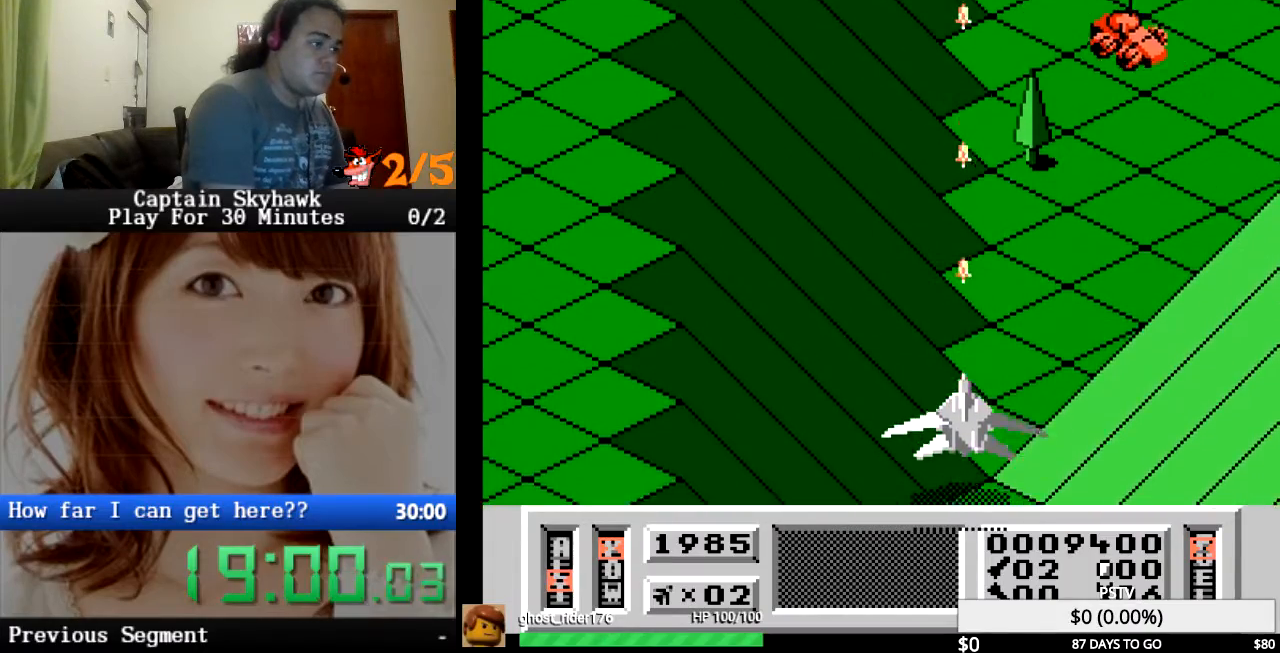
{"buttons": ["CROSS", "DPAD_RIGHT"], "events": [[67, "CROSS", "up"], [167, "CROSS", "down"], [167, "DPAD_RIGHT", "up"], [267, "CROSS", "up"], [333, "CROSS", "down"], [400, "CROSS", "up"], [500, "CROSS", "down"], [500, "DPAD_RIGHT", "down"]]}
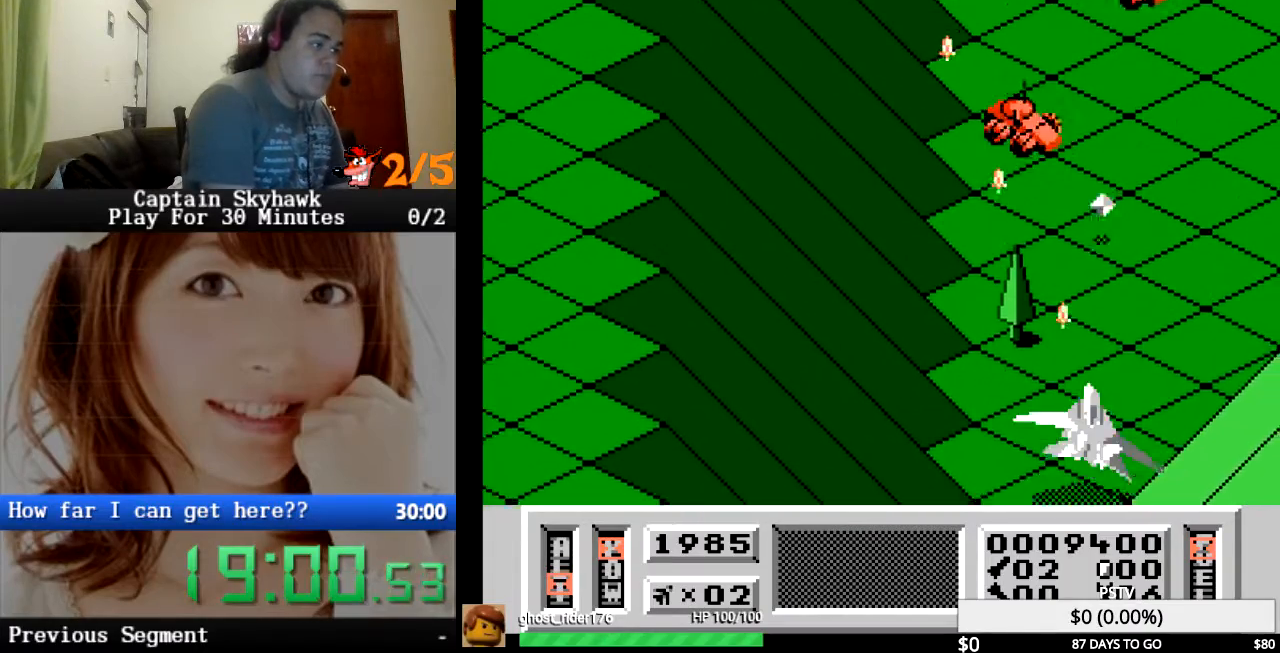
{"buttons": [], "events": [[67, "CROSS", "up"], [167, "CROSS", "down"], [233, "CROSS", "up"], [233, "DPAD_RIGHT", "up"], [367, "CROSS", "down"], [433, "CROSS", "up"]]}
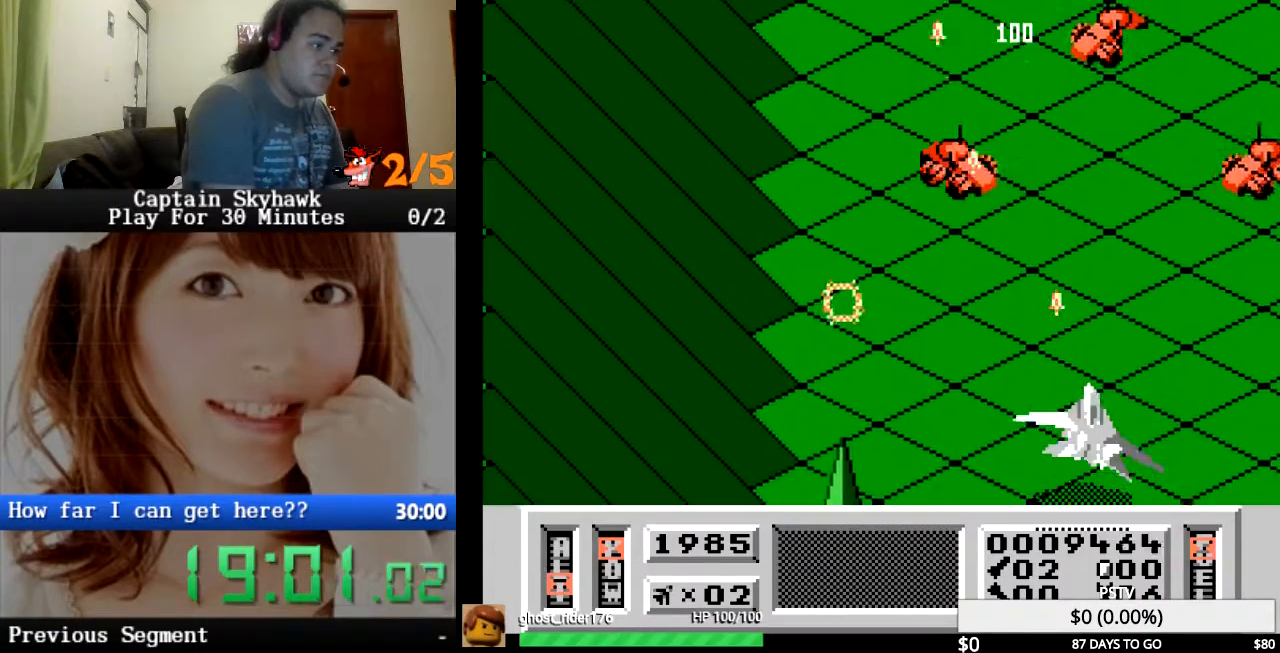
{"buttons": ["CROSS", "DPAD_LEFT"], "events": [[33, "CROSS", "down"], [133, "CROSS", "up"], [233, "CROSS", "down"], [333, "CROSS", "up"], [433, "CROSS", "down"], [467, "DPAD_LEFT", "down"]]}
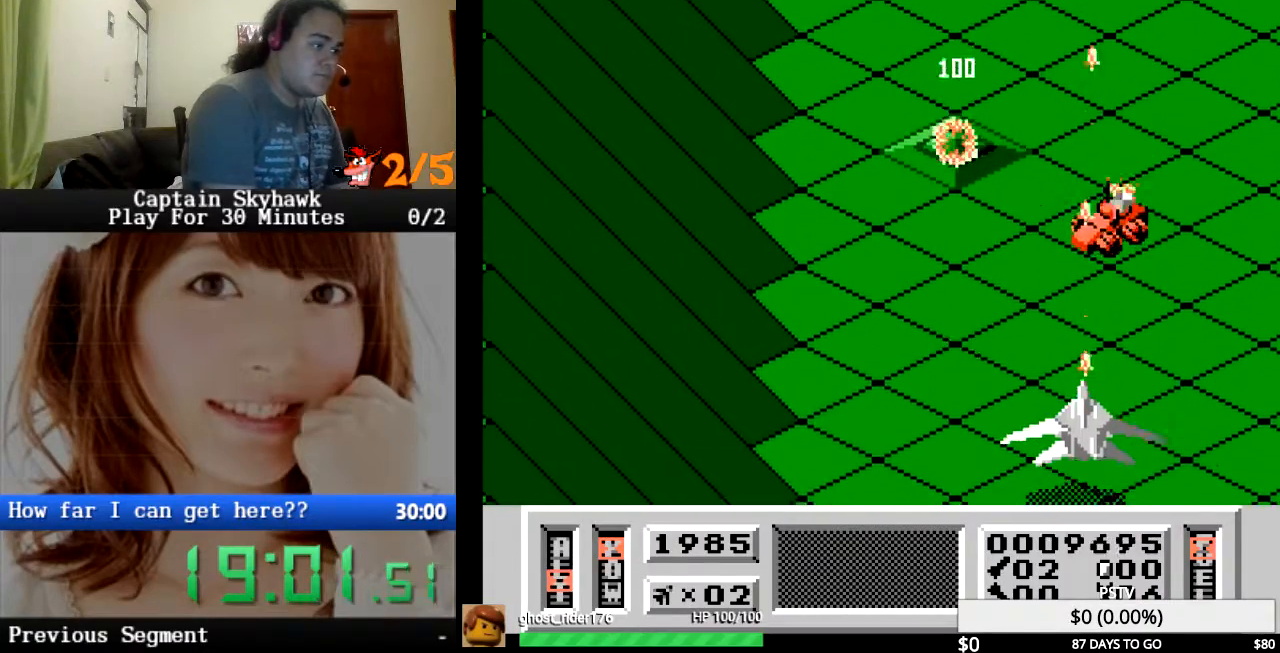
{"buttons": [], "events": [[33, "CROSS", "up"], [133, "CROSS", "down"], [233, "CROSS", "up"], [233, "DPAD_LEFT", "up"], [333, "CROSS", "down"], [433, "CROSS", "up"]]}
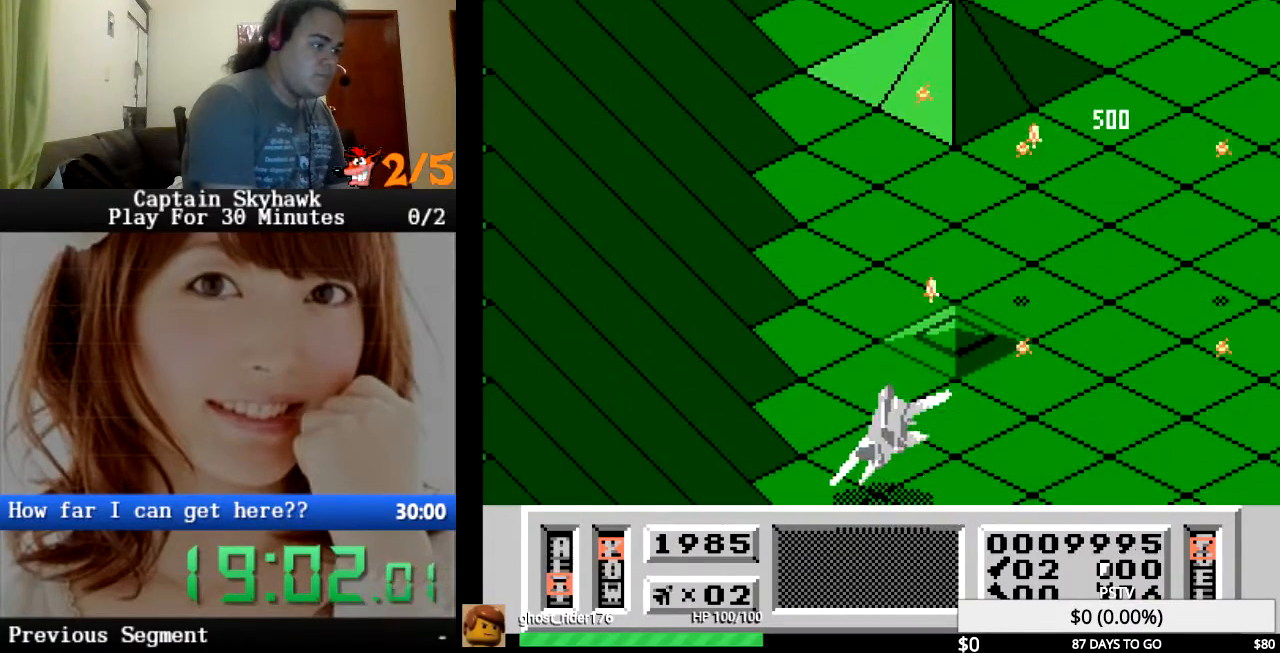
{"buttons": ["CROSS"], "events": [[33, "CROSS", "down"], [100, "CROSS", "up"], [233, "CROSS", "down"], [333, "CROSS", "up"], [467, "CROSS", "down"]]}
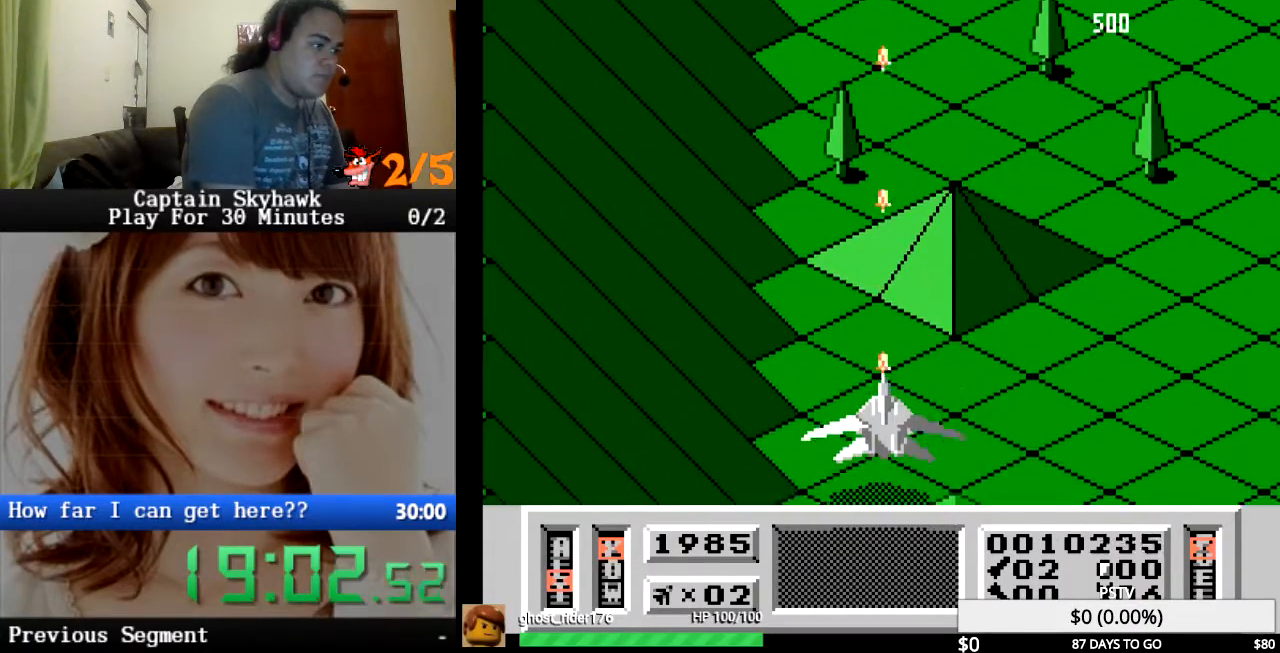
{"buttons": ["CROSS"], "events": [[33, "CROSS", "up"], [100, "CROSS", "down"], [200, "CROSS", "up"], [267, "DPAD_LEFT", "down"], [300, "CROSS", "down"], [367, "CROSS", "up"], [367, "DPAD_LEFT", "up"], [467, "CROSS", "down"]]}